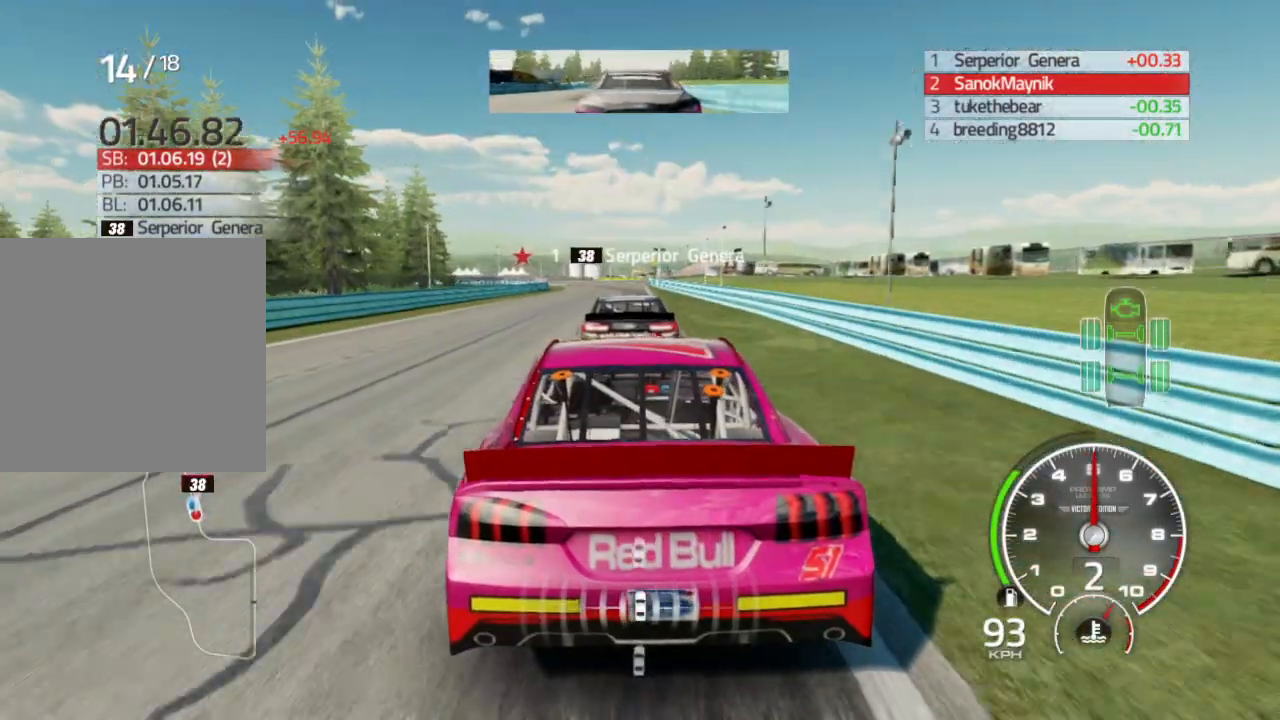
Gameplay with a controller (Xbox layout); each line is a JSON object with the inputs held at the frame after it. "events" lists button and stick changes between this image and that frame as [ms after this image, input, new state], when the widget could be followed in between.
{"buttons": [], "left_stick": "center", "right_stick": "center", "events": [[67, "R2", "up"], [117, "R2", "down"], [350, "R2", "up"]]}
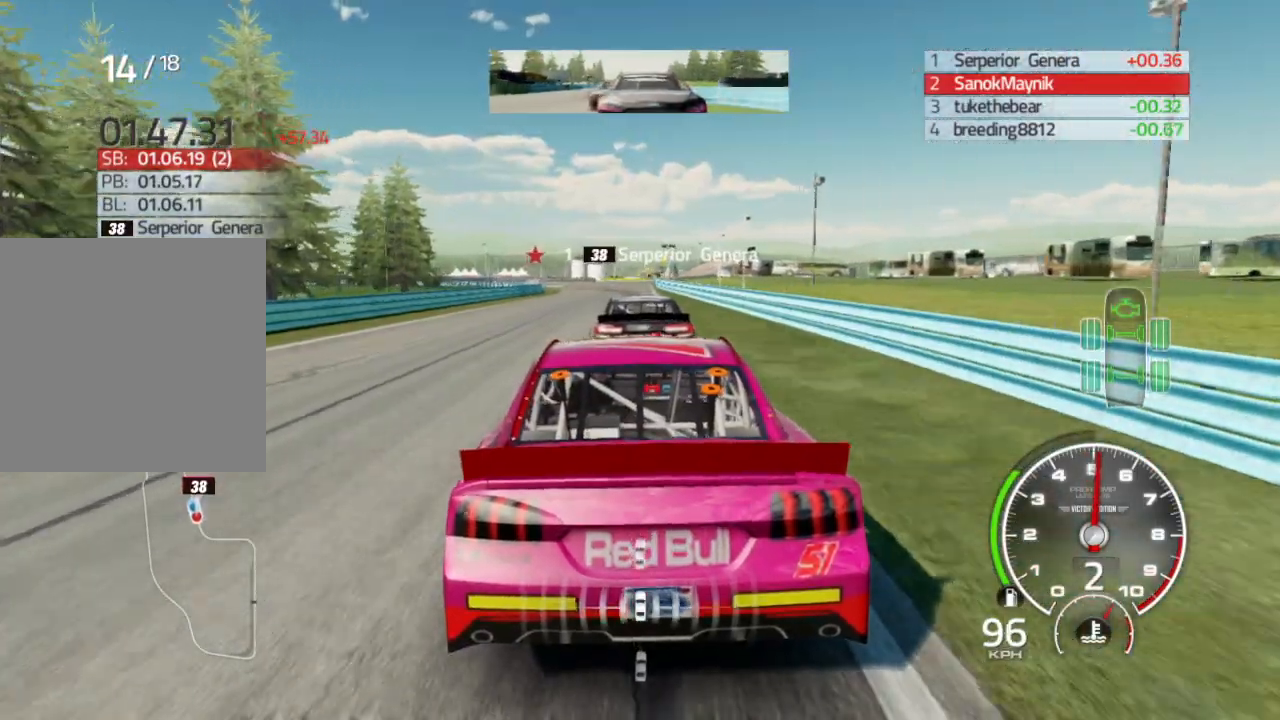
{"buttons": [], "left_stick": "center", "right_stick": "center", "events": [[317, "L2", "down"], [467, "L2", "up"]]}
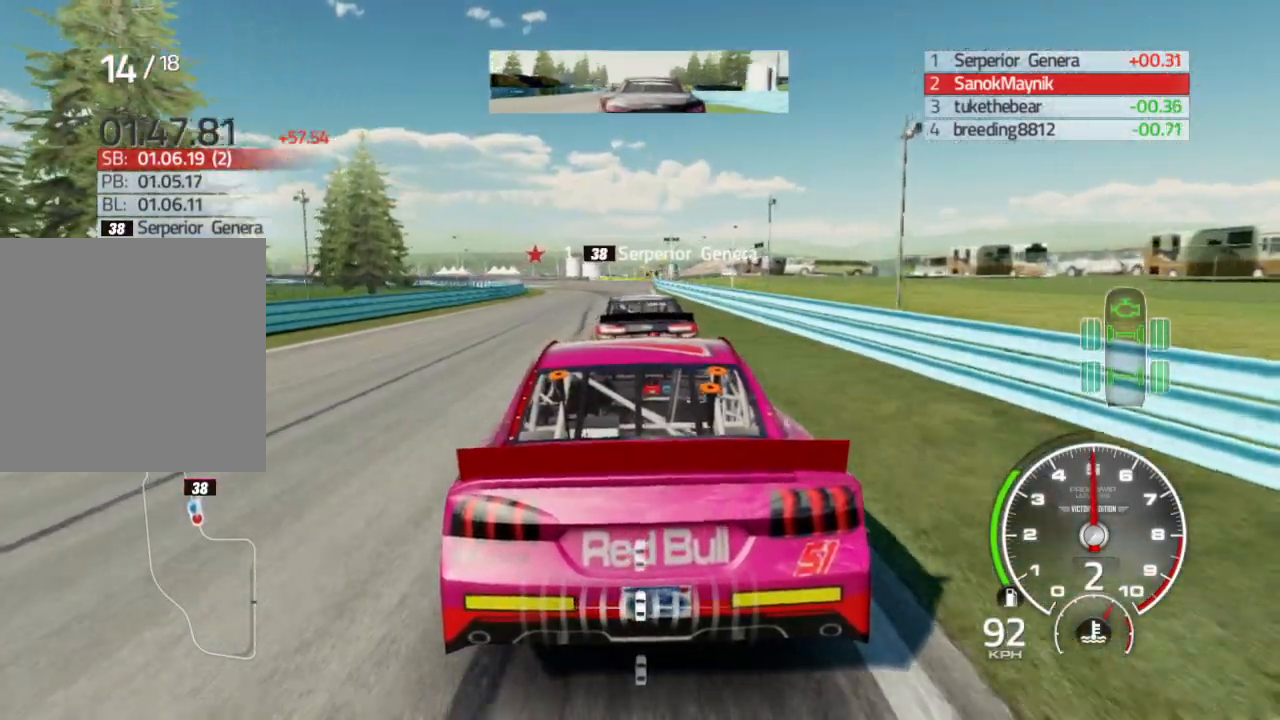
{"buttons": [], "left_stick": "center", "right_stick": "center", "events": []}
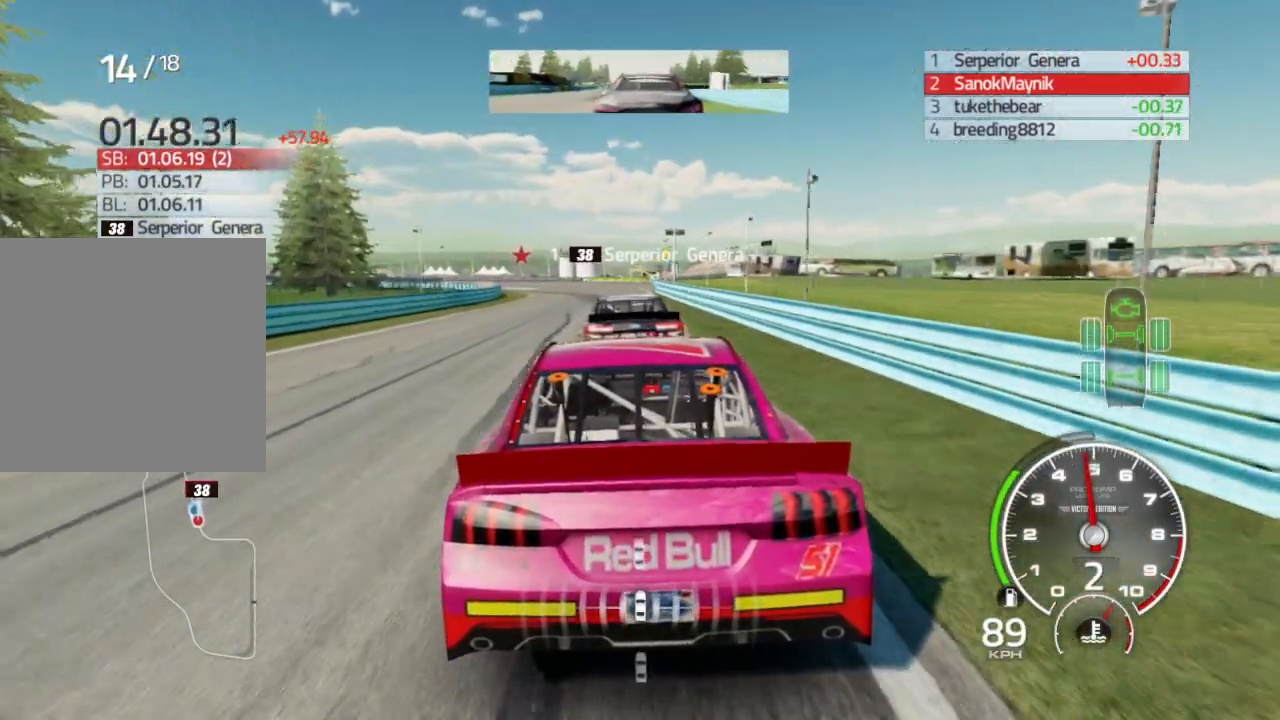
{"buttons": ["R2"], "left_stick": "left", "right_stick": "center", "events": [[200, "left_stick", "left"], [250, "R2", "down"]]}
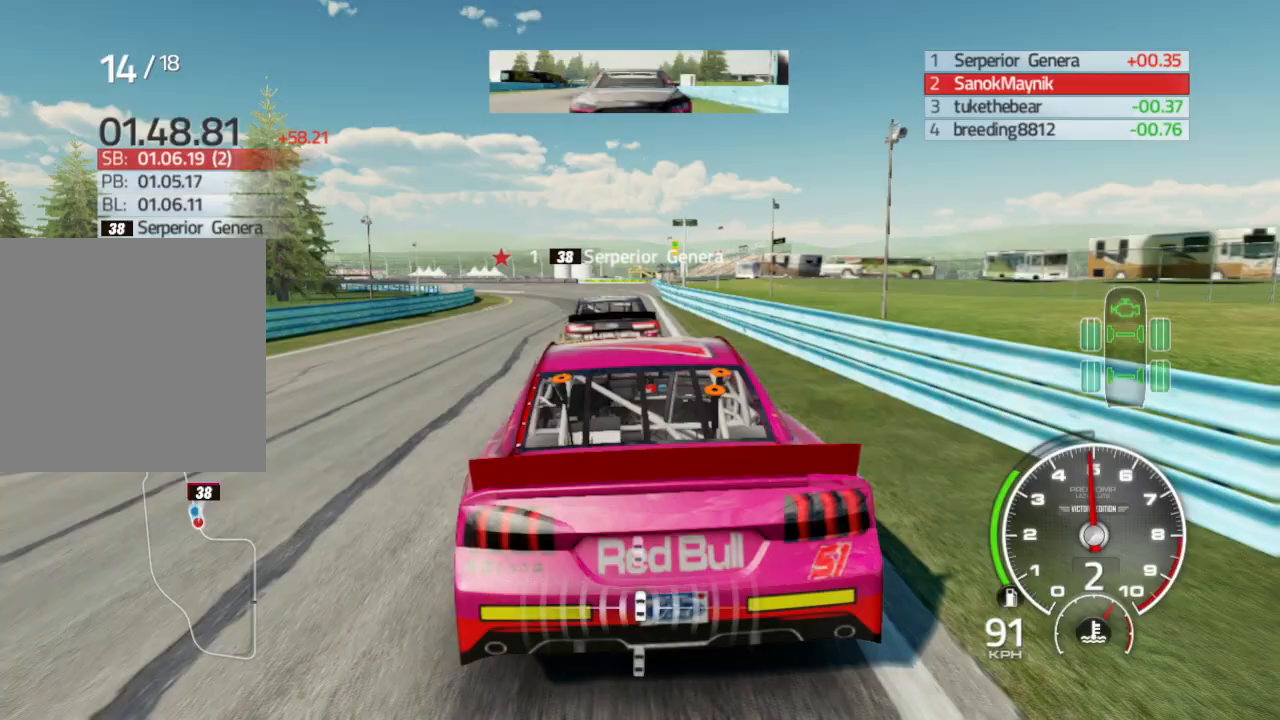
{"buttons": [], "left_stick": "center", "right_stick": "center", "events": [[17, "R2", "up"], [33, "left_stick", "center"], [267, "R2", "down"], [350, "R2", "up"]]}
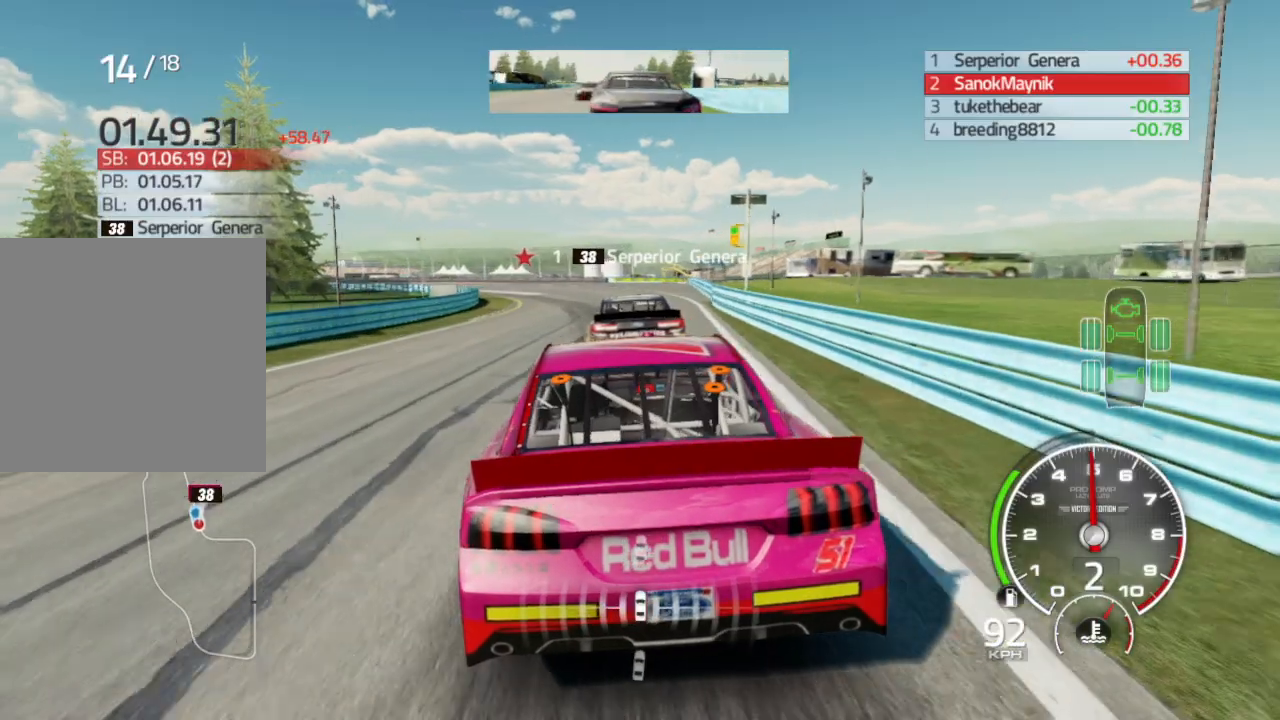
{"buttons": [], "left_stick": "down-left", "right_stick": "center", "events": [[83, "R2", "down"], [217, "R2", "up"], [233, "left_stick", "down-left"], [333, "R2", "down"], [450, "R2", "up"]]}
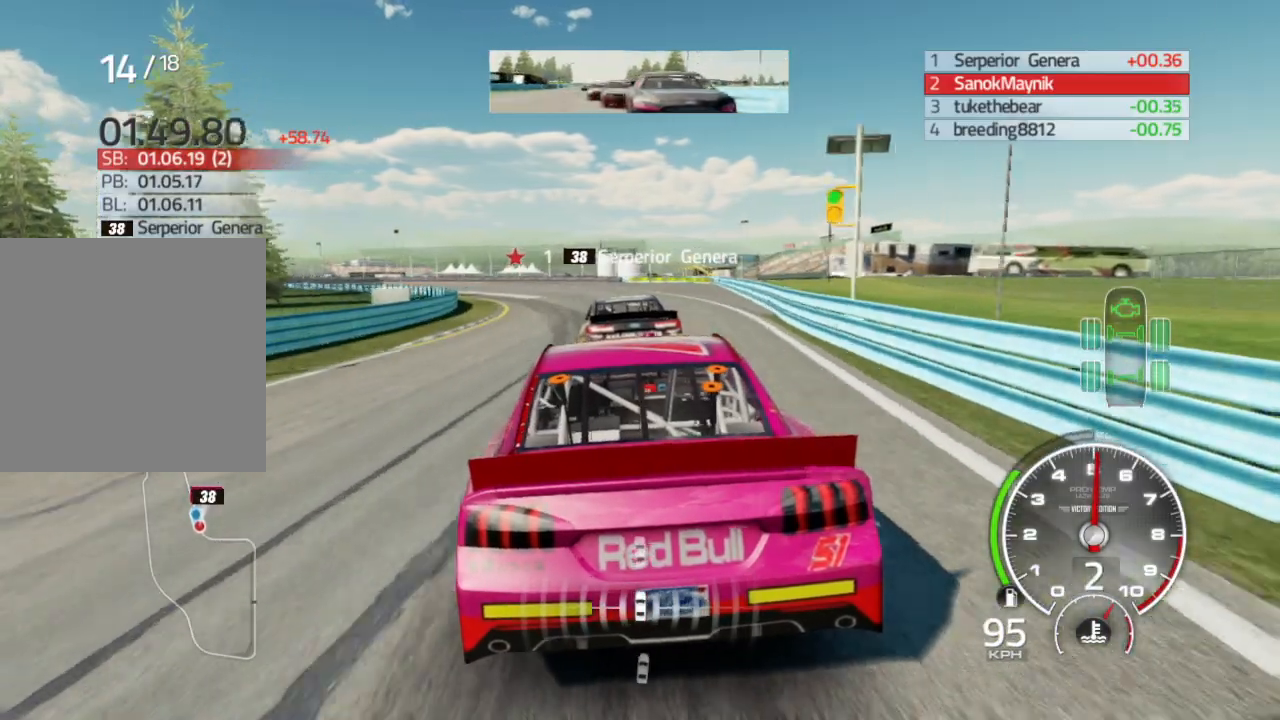
{"buttons": ["R2"], "left_stick": "center", "right_stick": "center", "events": [[83, "left_stick", "center"], [183, "left_stick", "left"], [200, "L2", "down"], [267, "L2", "up"], [267, "left_stick", "down-left"], [367, "left_stick", "center"], [467, "R2", "down"]]}
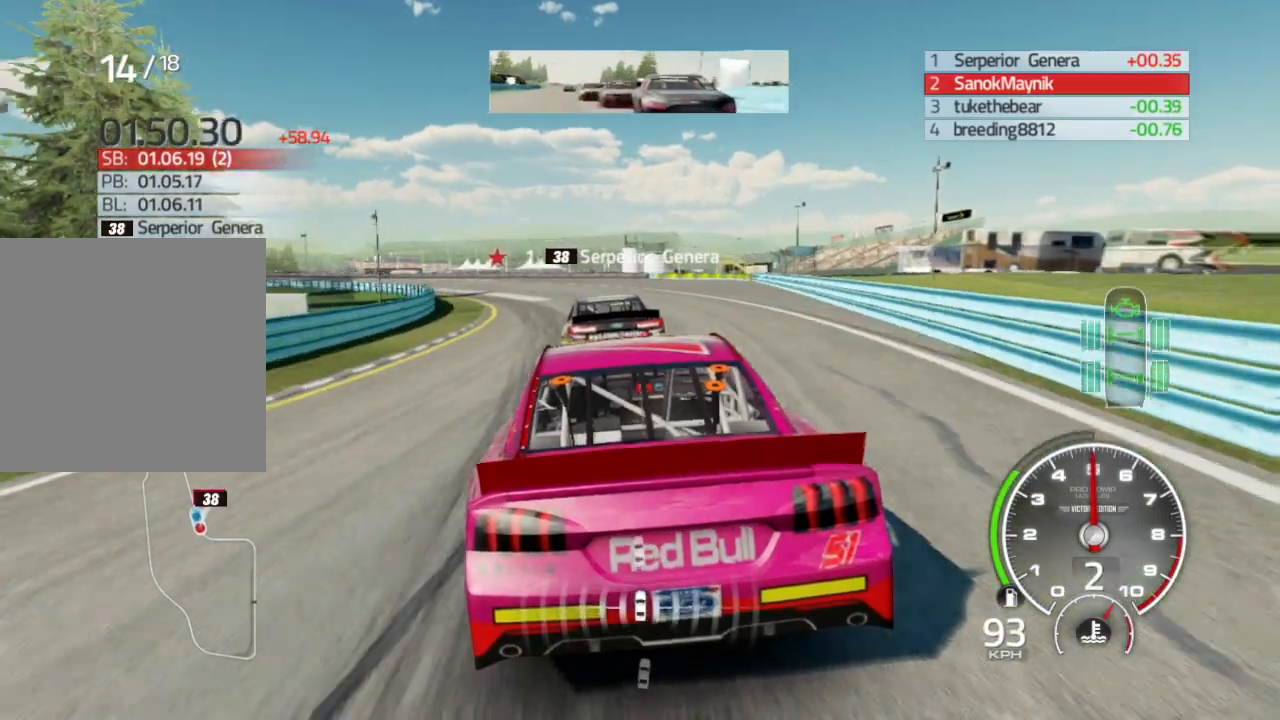
{"buttons": [], "left_stick": "left", "right_stick": "center", "events": [[33, "left_stick", "left"], [67, "R2", "up"], [233, "R2", "down"], [250, "left_stick", "center"], [367, "left_stick", "left"], [400, "R2", "up"]]}
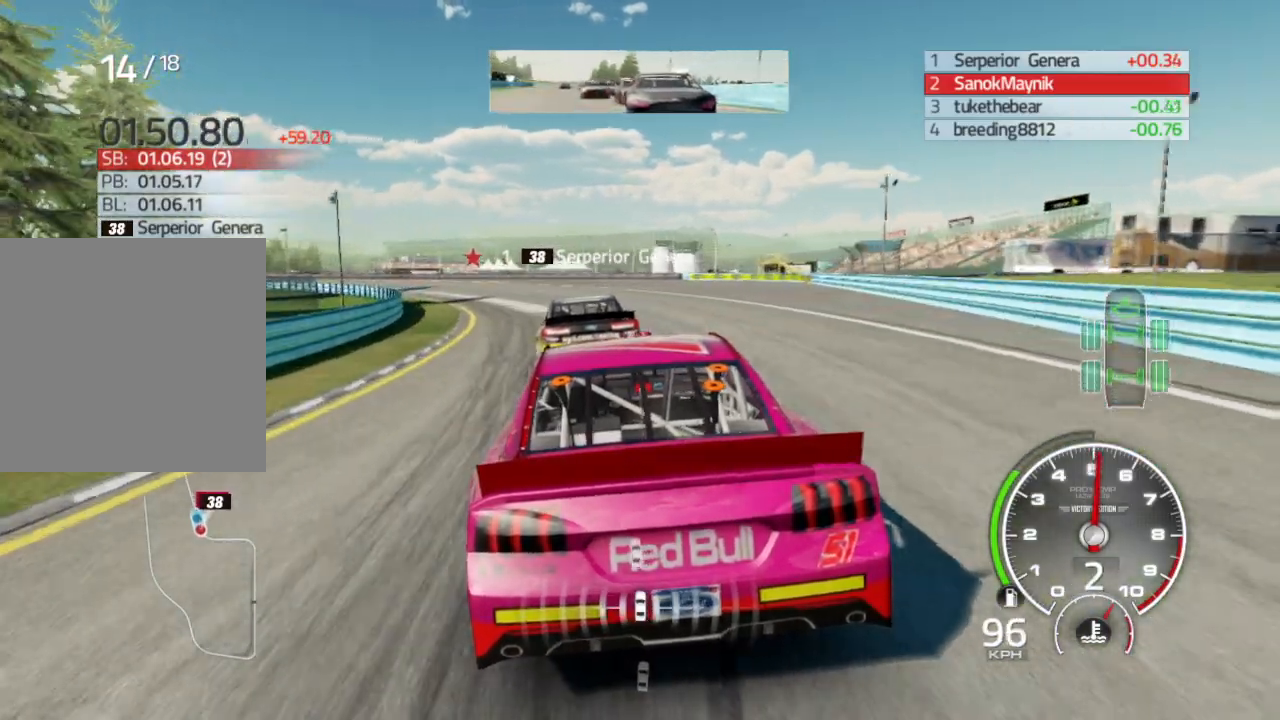
{"buttons": ["R2"], "left_stick": "left", "right_stick": "center", "events": [[183, "left_stick", "center"], [283, "left_stick", "left"], [450, "R2", "down"]]}
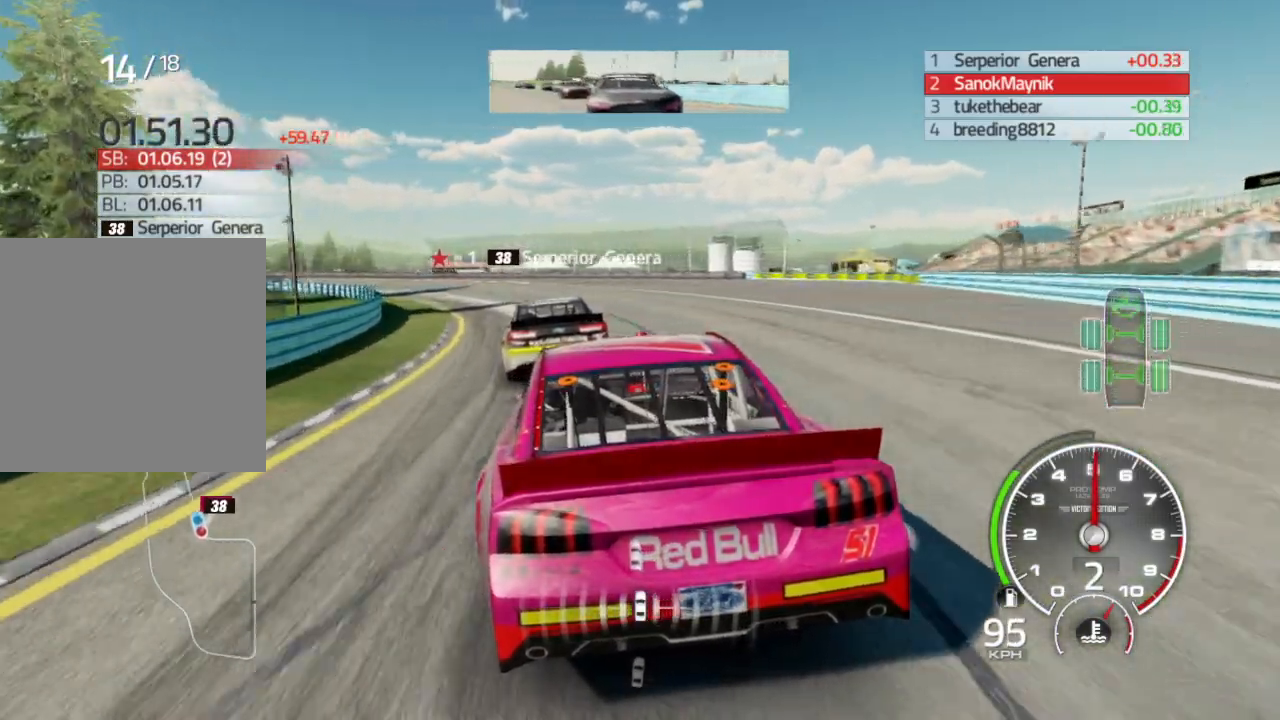
{"buttons": [], "left_stick": "center", "right_stick": "center", "events": [[83, "left_stick", "center"], [133, "R2", "up"], [167, "left_stick", "left"], [433, "left_stick", "center"]]}
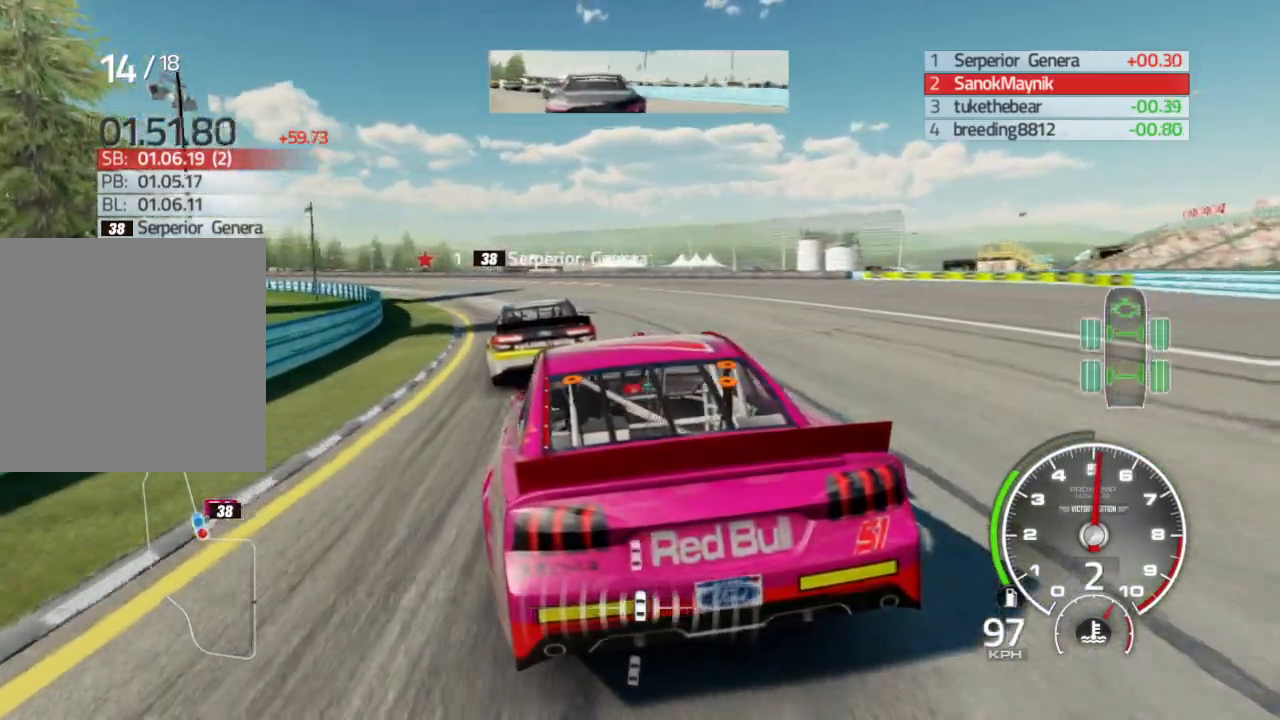
{"buttons": [], "left_stick": "left", "right_stick": "down", "events": [[67, "left_stick", "left"], [250, "left_stick", "center"], [400, "left_stick", "left"], [500, "right_stick", "down"]]}
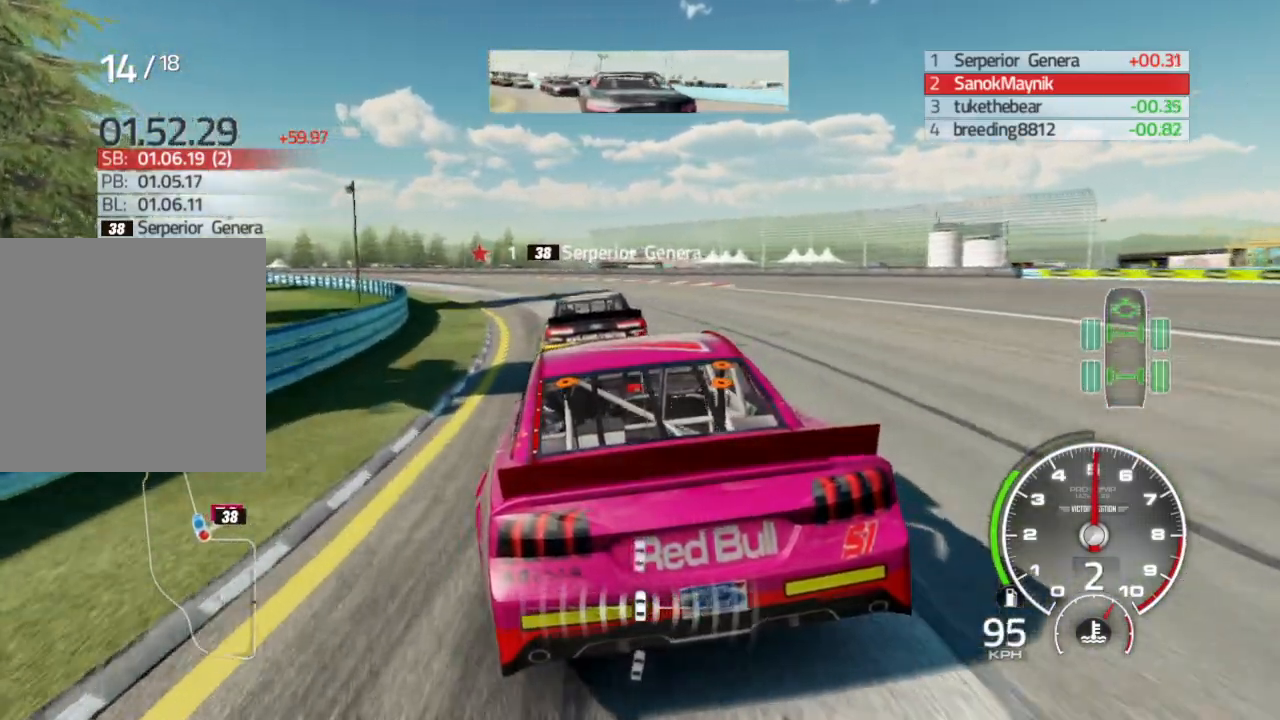
{"buttons": [], "left_stick": "center", "right_stick": "center", "events": [[50, "right_stick", "down-right"], [133, "left_stick", "center"], [200, "right_stick", "center"], [233, "left_stick", "left"], [433, "left_stick", "center"]]}
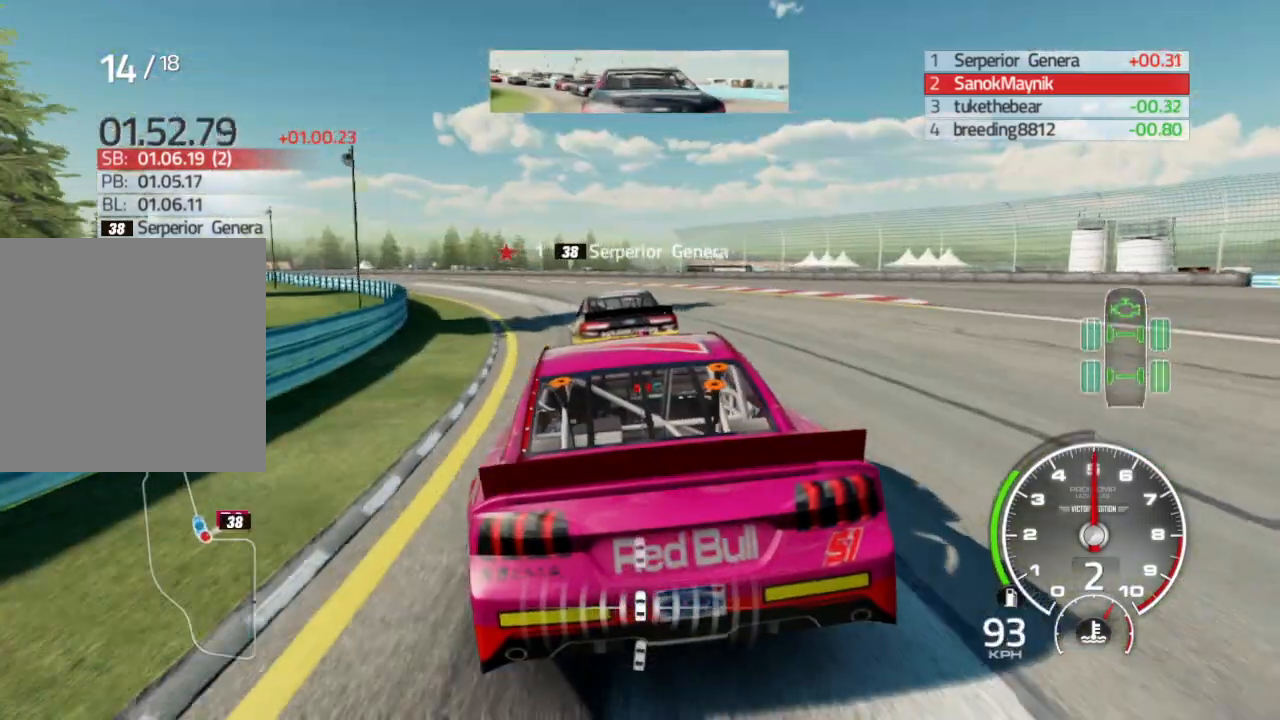
{"buttons": ["R2"], "left_stick": "left", "right_stick": "center", "events": [[100, "left_stick", "left"], [133, "R2", "down"], [317, "left_stick", "center"], [483, "left_stick", "left"]]}
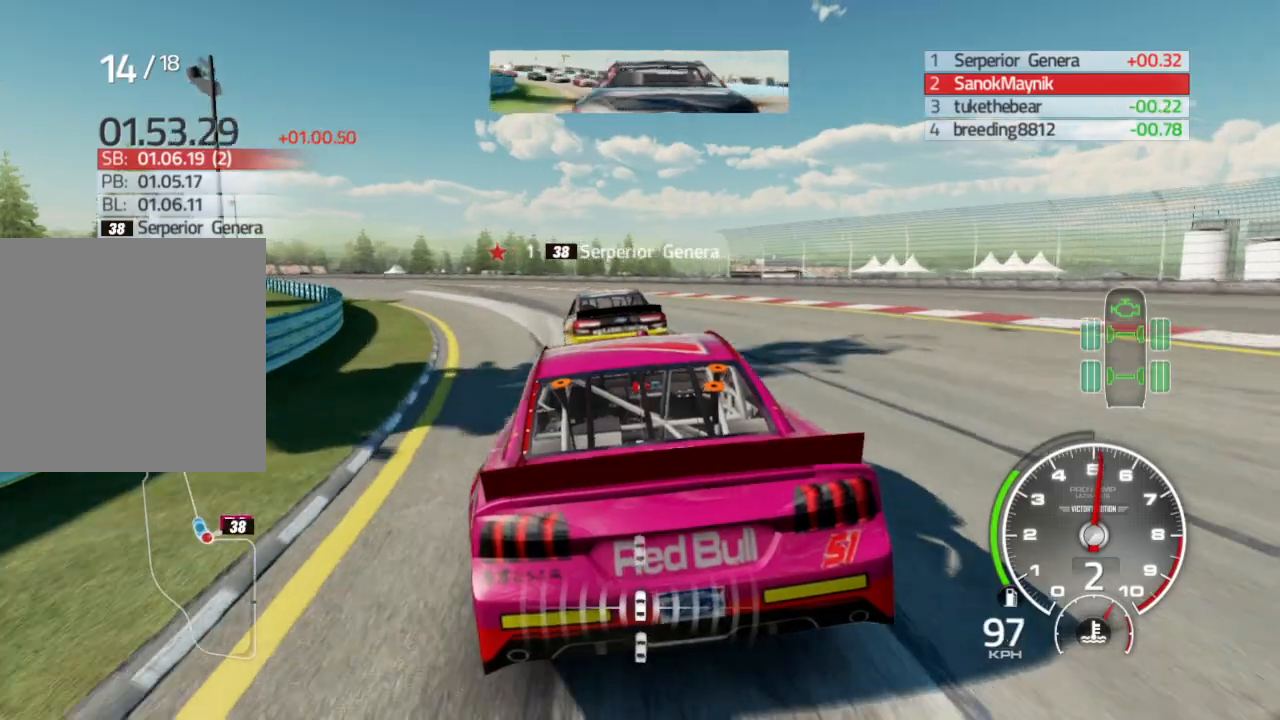
{"buttons": [], "left_stick": "left", "right_stick": "up", "events": [[200, "left_stick", "center"], [200, "right_stick", "up"], [233, "R2", "up"], [317, "left_stick", "left"]]}
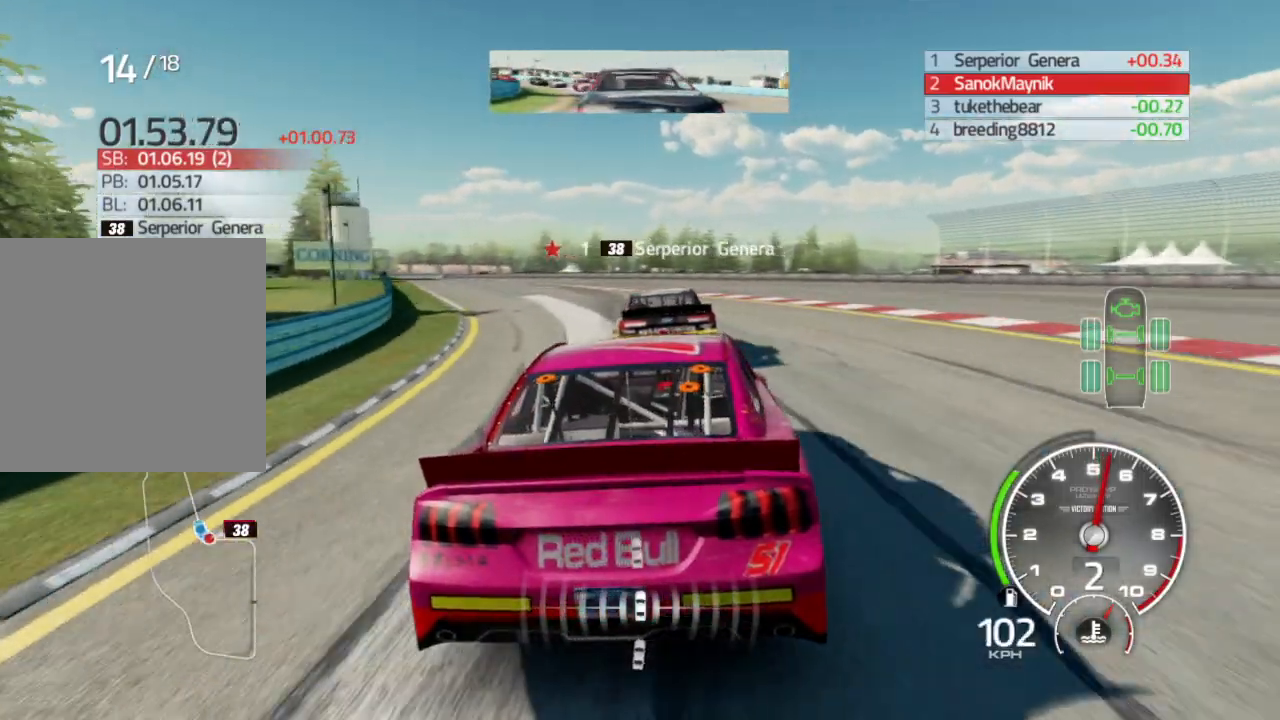
{"buttons": ["R2"], "left_stick": "left", "right_stick": "up-left", "events": [[83, "L2", "down"], [117, "left_stick", "center"], [250, "L2", "up"], [267, "left_stick", "left"], [417, "R2", "down"], [450, "right_stick", "up-left"]]}
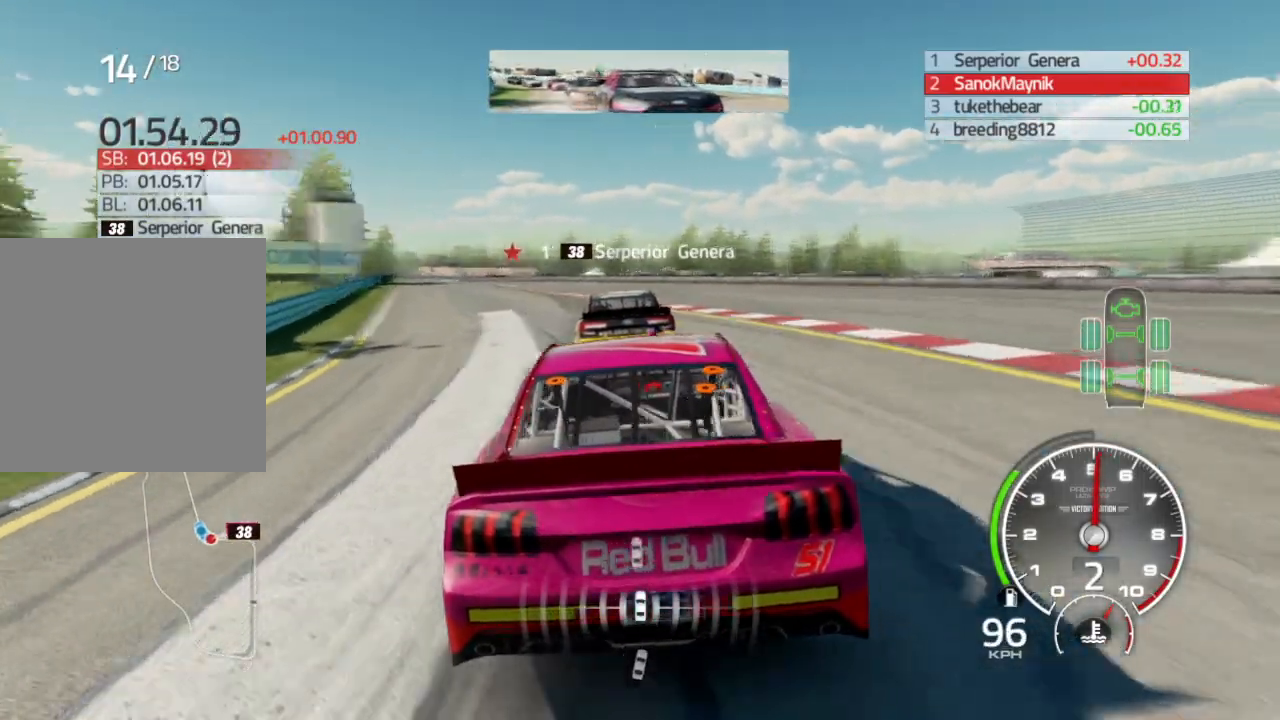
{"buttons": ["R2"], "left_stick": "down-left", "right_stick": "up-left", "events": [[50, "R2", "up"], [67, "left_stick", "center"], [150, "left_stick", "left"], [217, "R2", "down"], [367, "left_stick", "center"], [483, "left_stick", "down-left"]]}
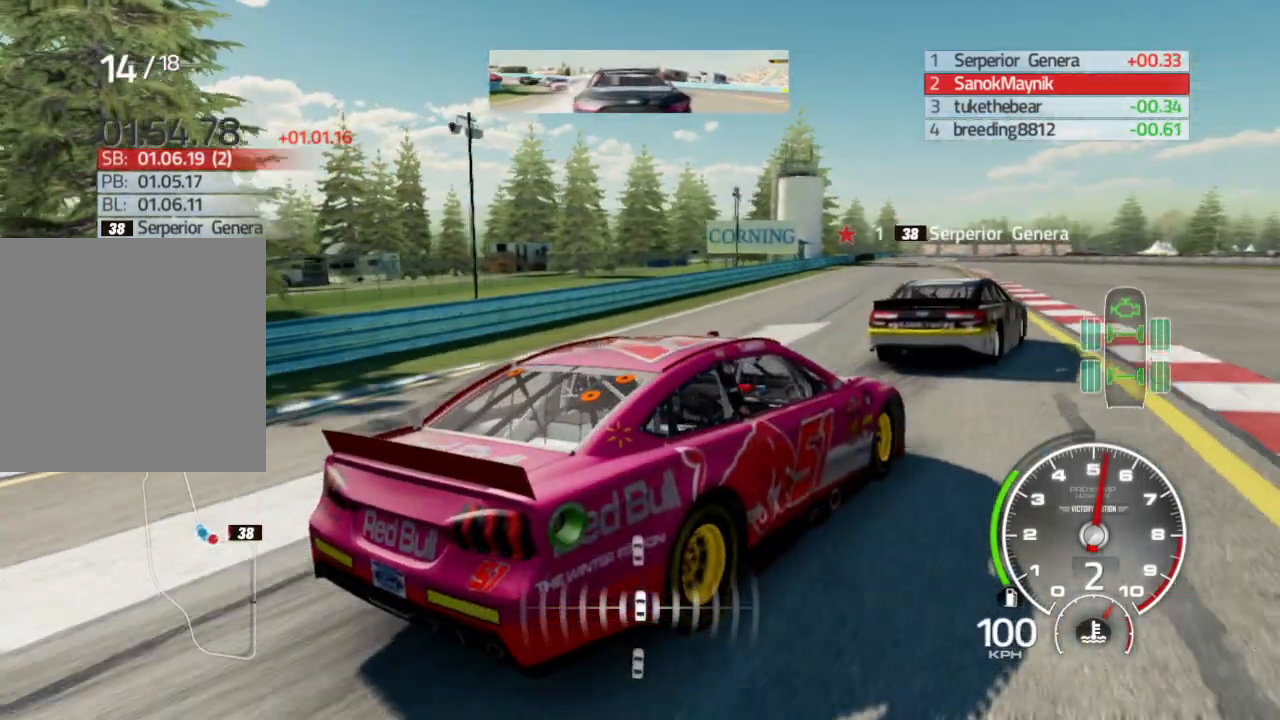
{"buttons": ["L2"], "left_stick": "down-left", "right_stick": "up-left", "events": [[117, "R2", "up"], [300, "left_stick", "center"], [367, "left_stick", "down-left"], [400, "L2", "down"]]}
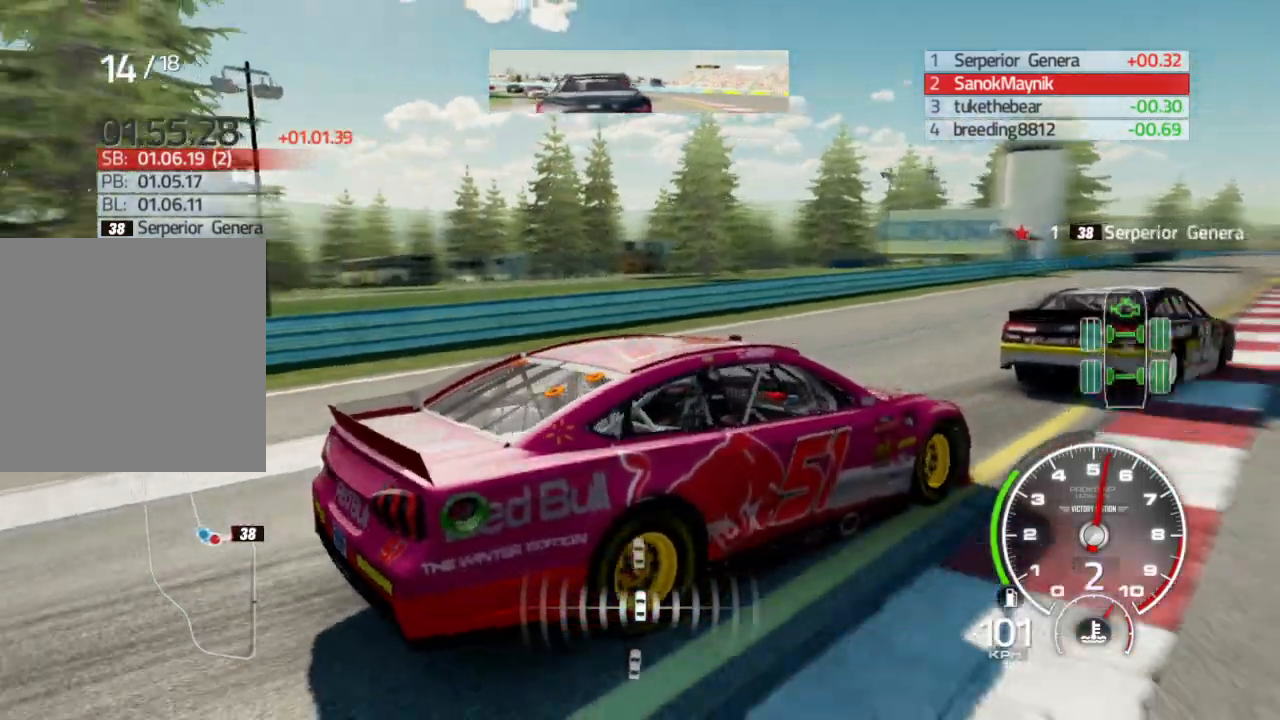
{"buttons": [], "left_stick": "center", "right_stick": "left", "events": [[17, "L2", "up"], [50, "left_stick", "center"], [117, "R1", "down"], [117, "R2", "down"], [117, "right_stick", "left"], [133, "R1", "up"], [233, "R2", "up"], [300, "left_stick", "left"], [450, "left_stick", "center"]]}
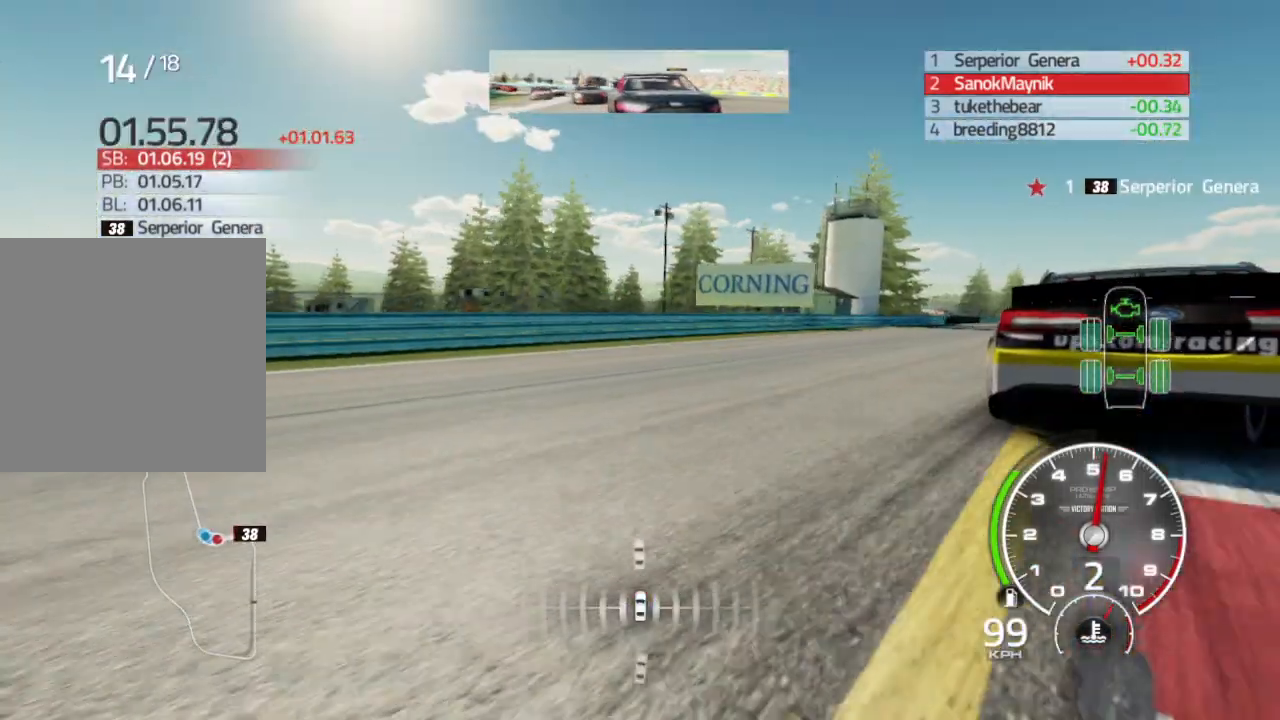
{"buttons": ["R1"], "left_stick": "left", "right_stick": "center", "events": [[100, "left_stick", "left"], [117, "right_stick", "center"], [167, "R1", "down"], [267, "R1", "up"], [317, "left_stick", "center"], [333, "R1", "down"], [433, "R1", "up"], [467, "left_stick", "left"], [483, "R1", "down"]]}
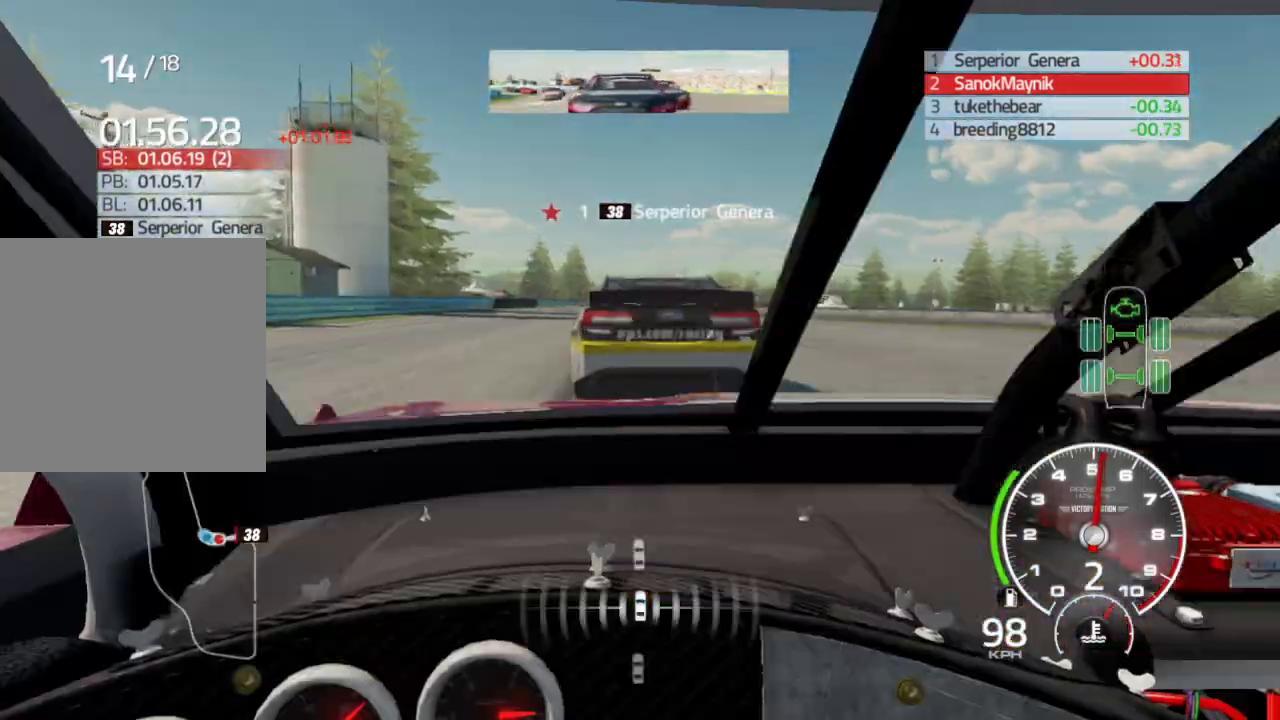
{"buttons": ["R1"], "left_stick": "left", "right_stick": "center", "events": [[83, "R1", "up"], [183, "R1", "down"], [200, "left_stick", "center"], [283, "R1", "up"], [383, "left_stick", "left"], [433, "R1", "down"]]}
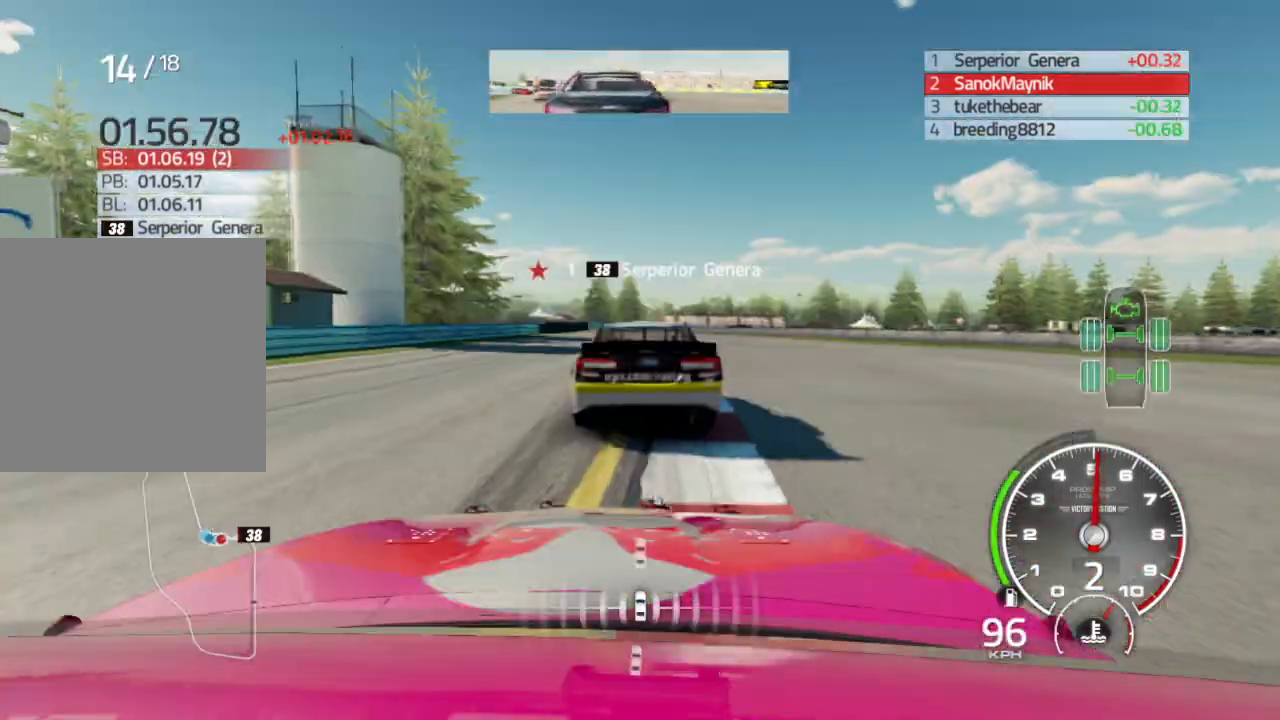
{"buttons": [], "left_stick": "center", "right_stick": "center", "events": [[67, "R1", "up"], [67, "left_stick", "center"], [283, "R1", "down"], [417, "R1", "up"]]}
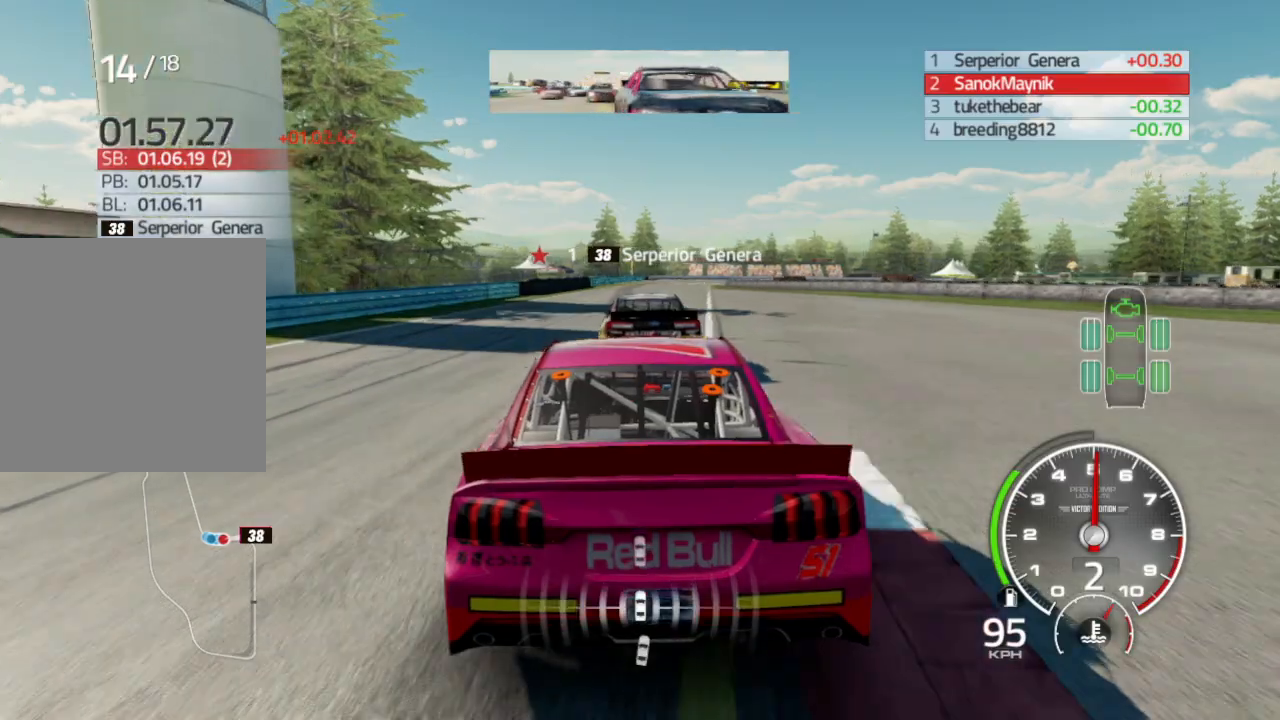
{"buttons": [], "left_stick": "center", "right_stick": "down", "events": [[33, "R2", "down"], [167, "left_stick", "left"], [350, "R2", "up"], [417, "left_stick", "center"], [483, "right_stick", "down"]]}
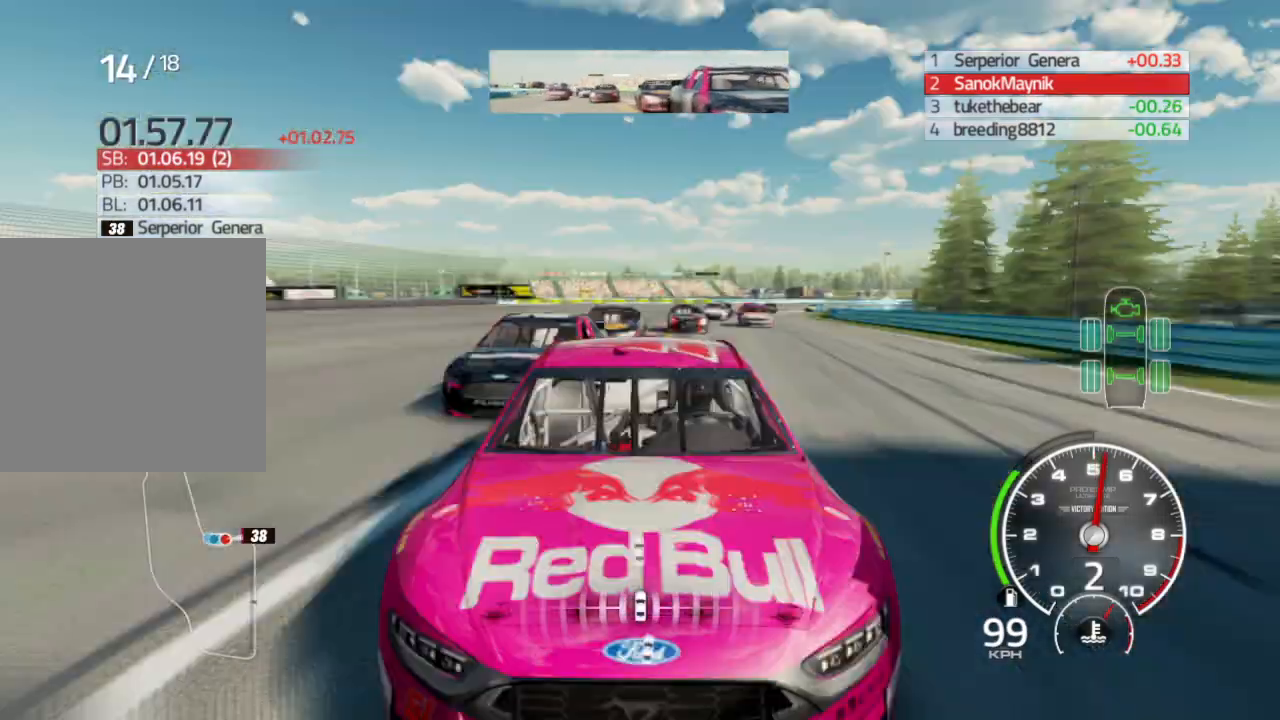
{"buttons": [], "left_stick": "center", "right_stick": "center", "events": [[417, "right_stick", "center"]]}
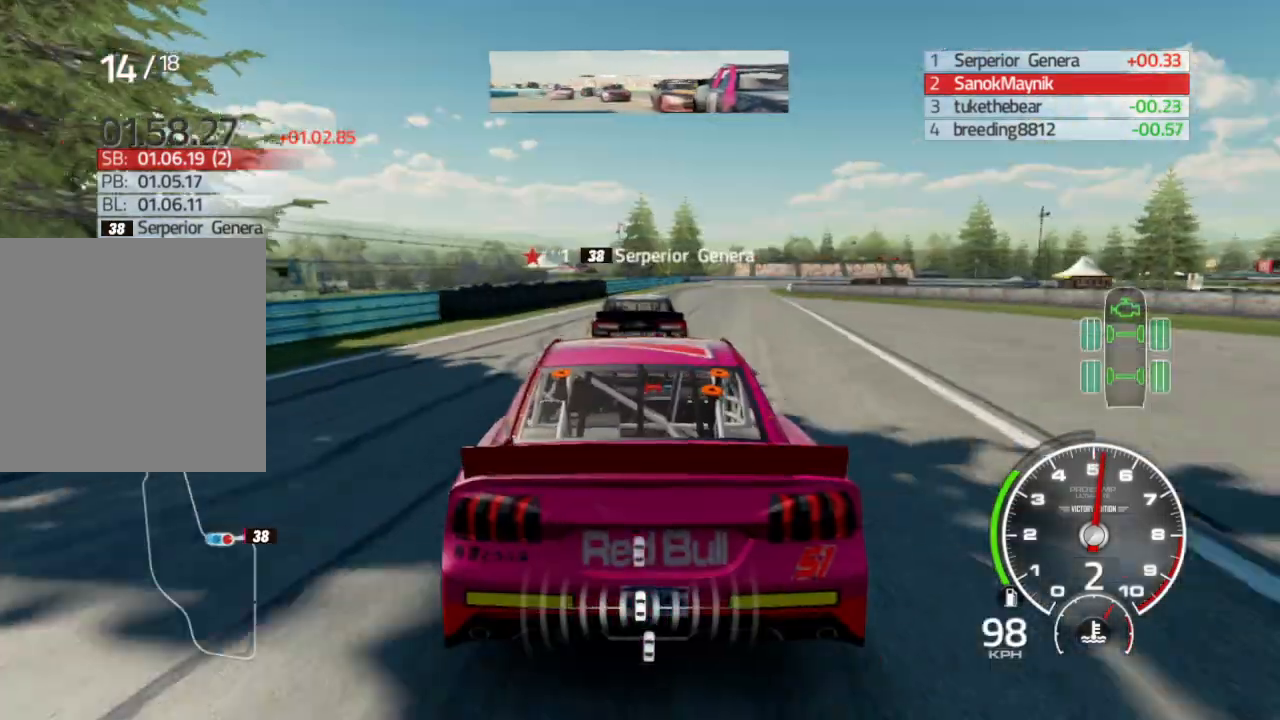
{"buttons": [], "left_stick": "center", "right_stick": "center", "events": [[67, "left_stick", "right"], [200, "R2", "down"], [317, "left_stick", "center"], [367, "R2", "up"]]}
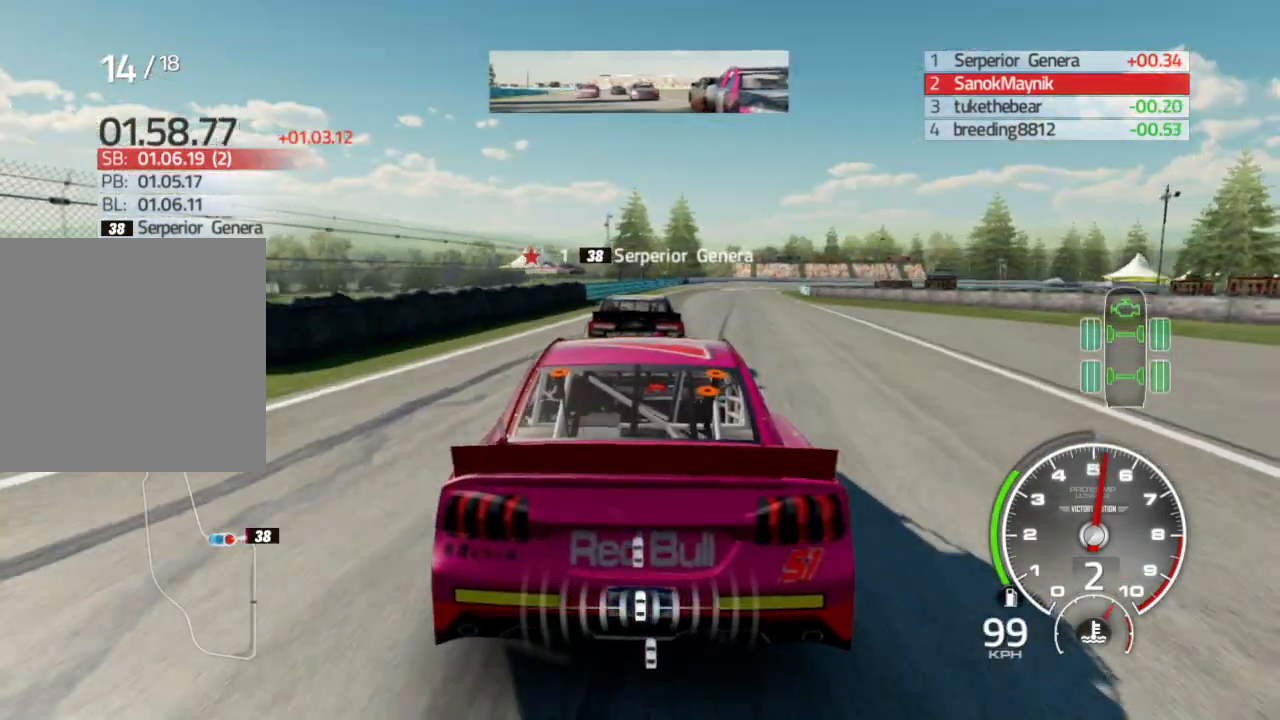
{"buttons": [], "left_stick": "center", "right_stick": "center", "events": [[33, "left_stick", "down-right"], [50, "R2", "down"], [183, "left_stick", "center"], [217, "R2", "up"], [383, "left_stick", "left"], [500, "left_stick", "center"]]}
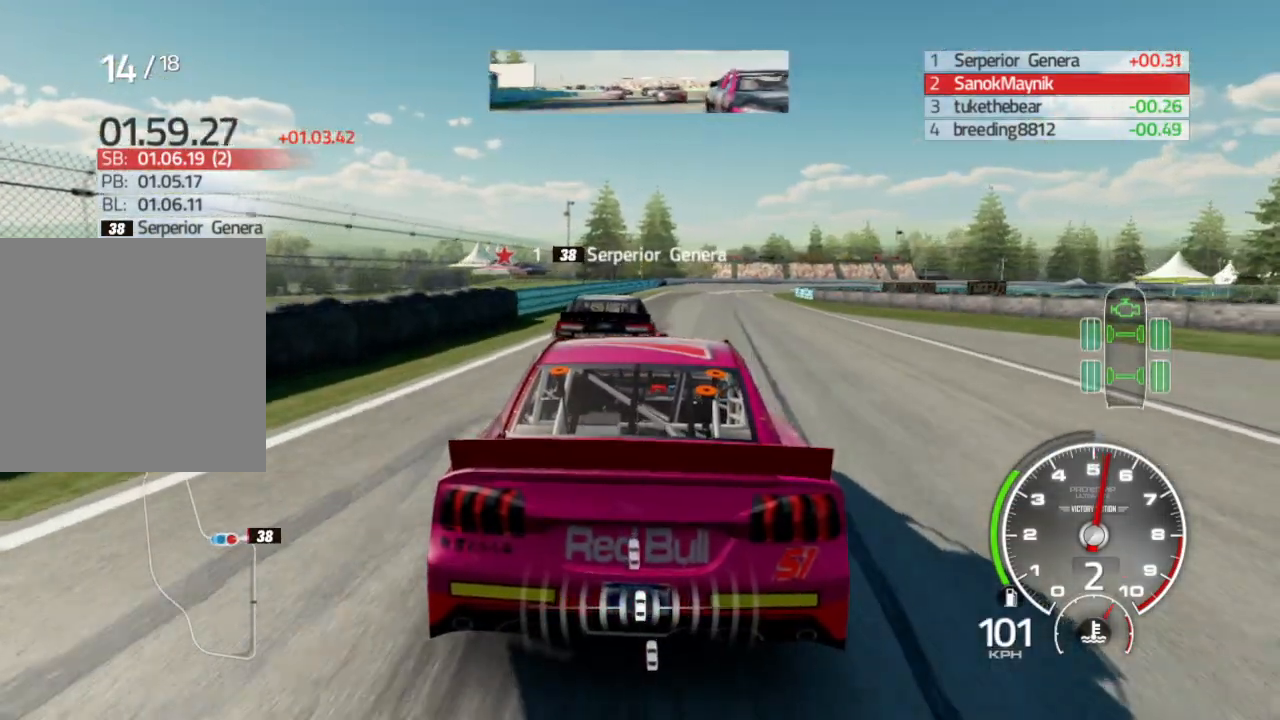
{"buttons": [], "left_stick": "center", "right_stick": "center", "events": [[250, "left_stick", "left"], [283, "L2", "down"], [383, "left_stick", "center"], [417, "L2", "up"]]}
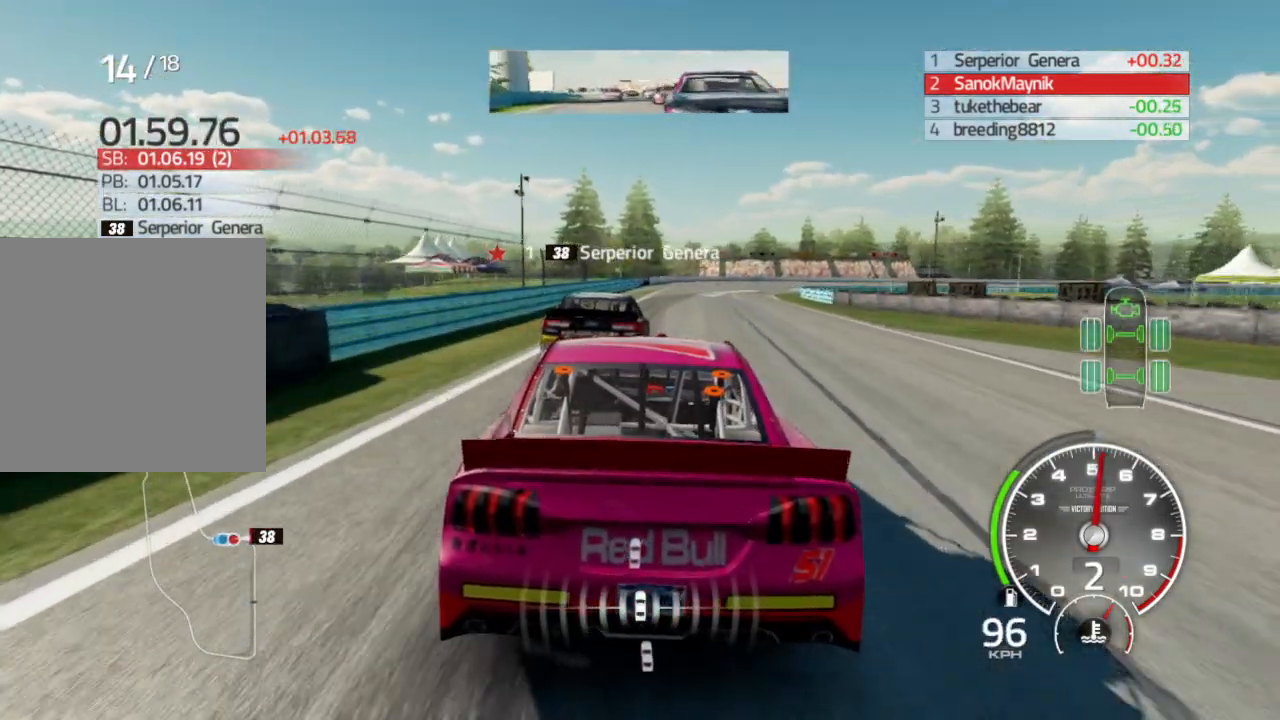
{"buttons": [], "left_stick": "center", "right_stick": "center", "events": [[83, "left_stick", "down-right"], [300, "R2", "down"], [350, "left_stick", "center"], [467, "R2", "up"]]}
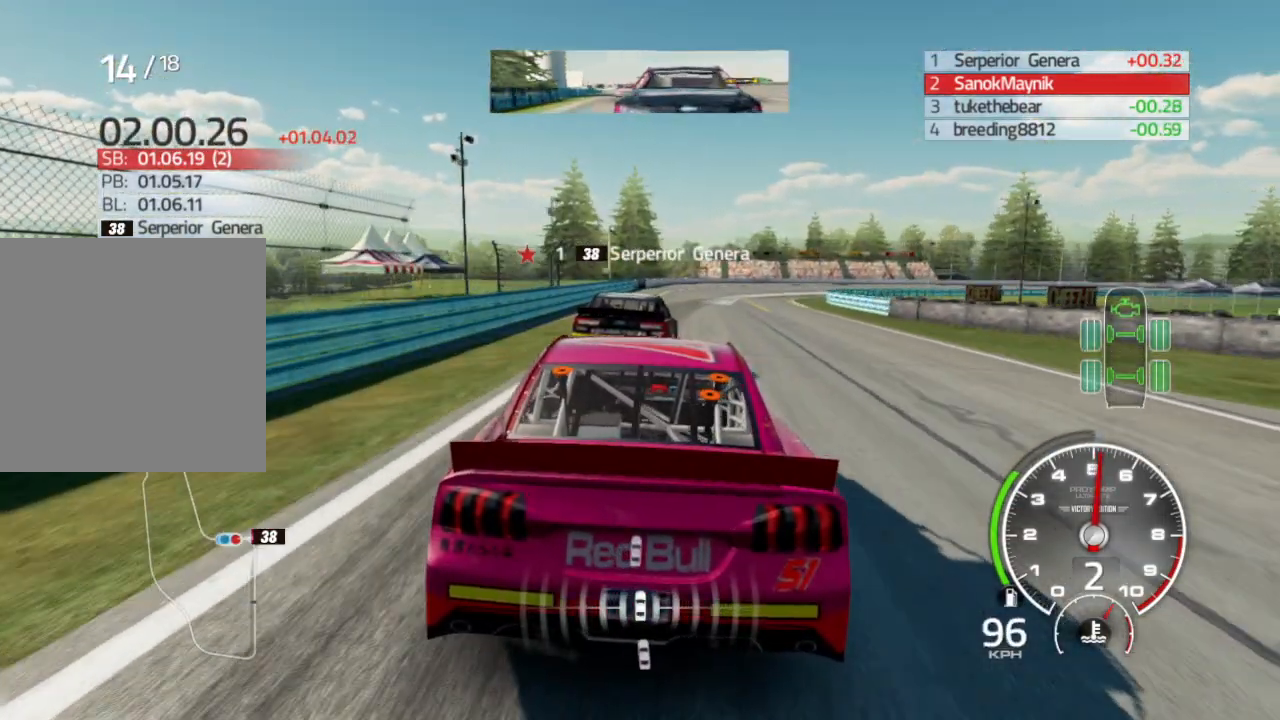
{"buttons": [], "left_stick": "center", "right_stick": "center", "events": [[133, "left_stick", "right"], [267, "R2", "down"], [383, "left_stick", "center"], [417, "R2", "up"]]}
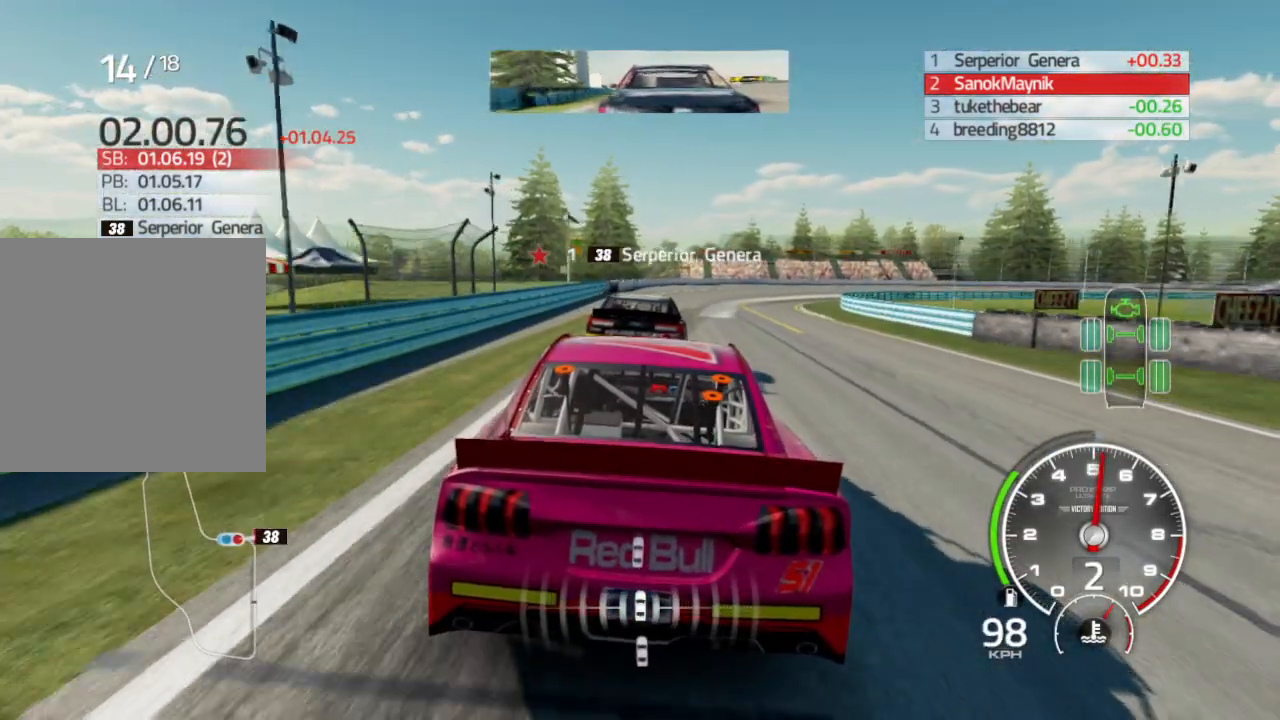
{"buttons": [], "left_stick": "down-right", "right_stick": "center", "events": [[133, "left_stick", "down-right"], [317, "left_stick", "center"], [467, "left_stick", "down-right"]]}